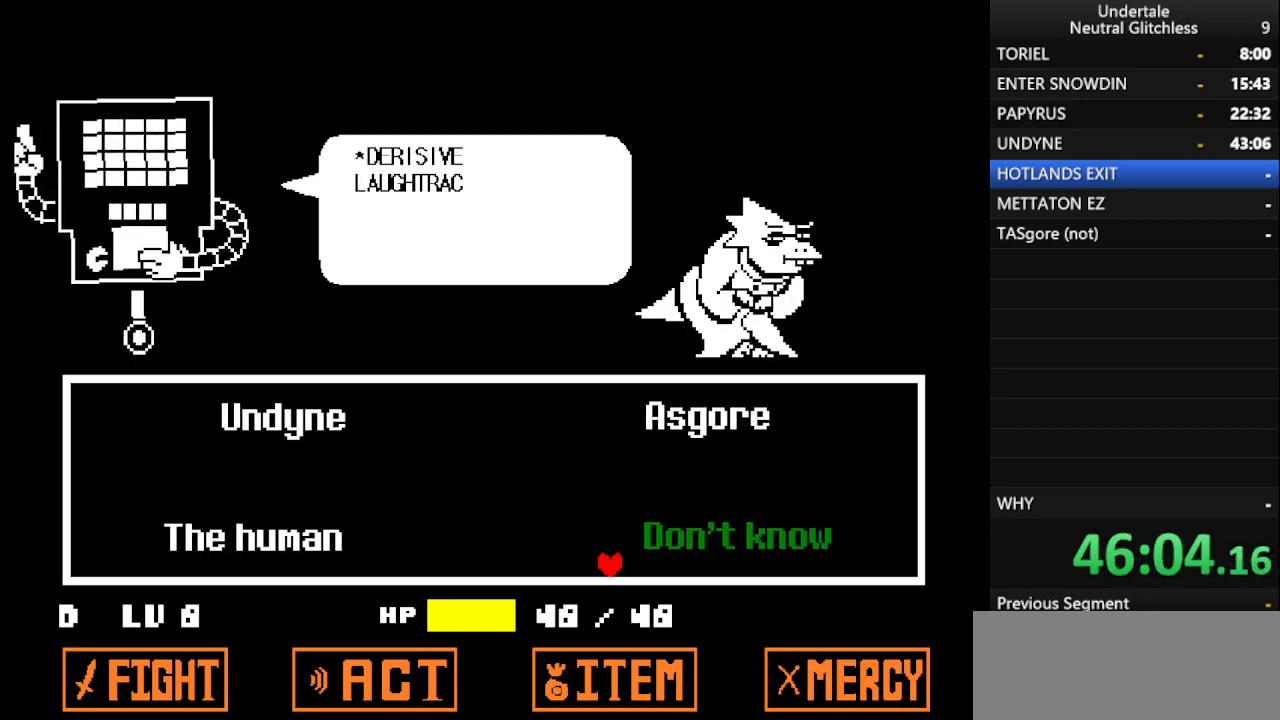
Gameplay with keyboard; each line is a JSON object with the keys held at the frame after it. "events" lists presses ("down") and releases ("up") of "alt", "c", "ctrl", "down", "left", "return", "right", "shift", "space", "up", "x" and "z" between this image and that frame as [ms after this image, input, new state], when the widget could be followed in between. No other keys are recorded. Mouse input is not recorded.
{"keys": ["return", "shift"], "events": [[67, "shift", "up"], [117, "return", "up"], [167, "shift", "down"], [217, "return", "down"], [317, "shift", "up"], [367, "return", "up"], [450, "shift", "down"], [500, "return", "down"]]}
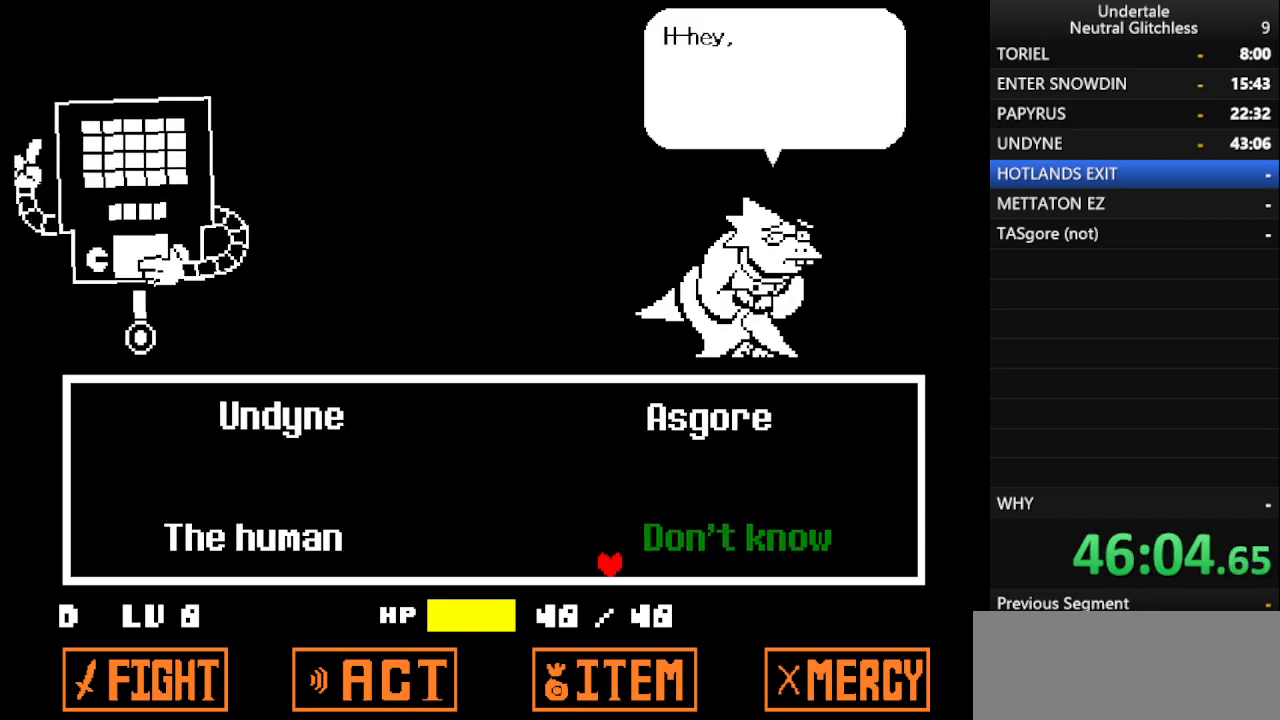
{"keys": ["return", "shift"], "events": [[83, "shift", "up"], [133, "return", "up"], [233, "shift", "down"], [283, "return", "down"], [367, "shift", "up"], [417, "return", "up"], [467, "shift", "down"], [500, "return", "down"]]}
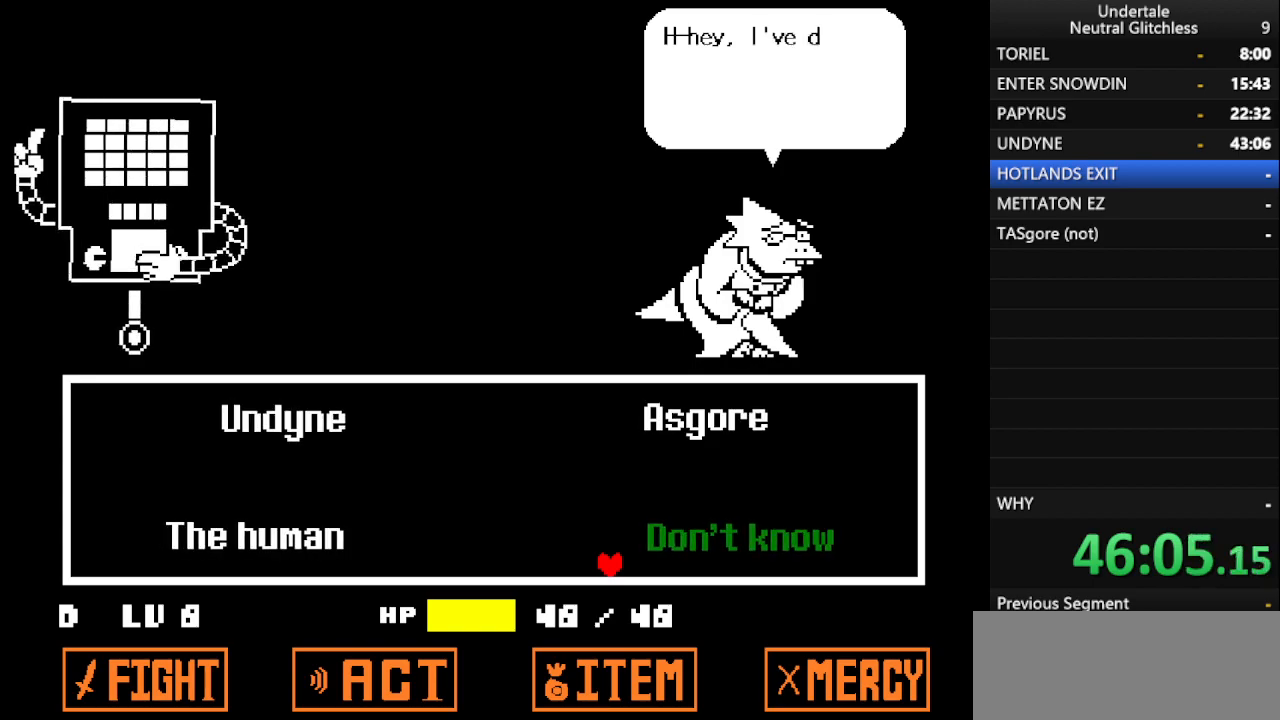
{"keys": [], "events": [[50, "shift", "up"], [150, "return", "up"], [300, "shift", "down"], [333, "return", "down"], [433, "return", "up"], [483, "shift", "up"]]}
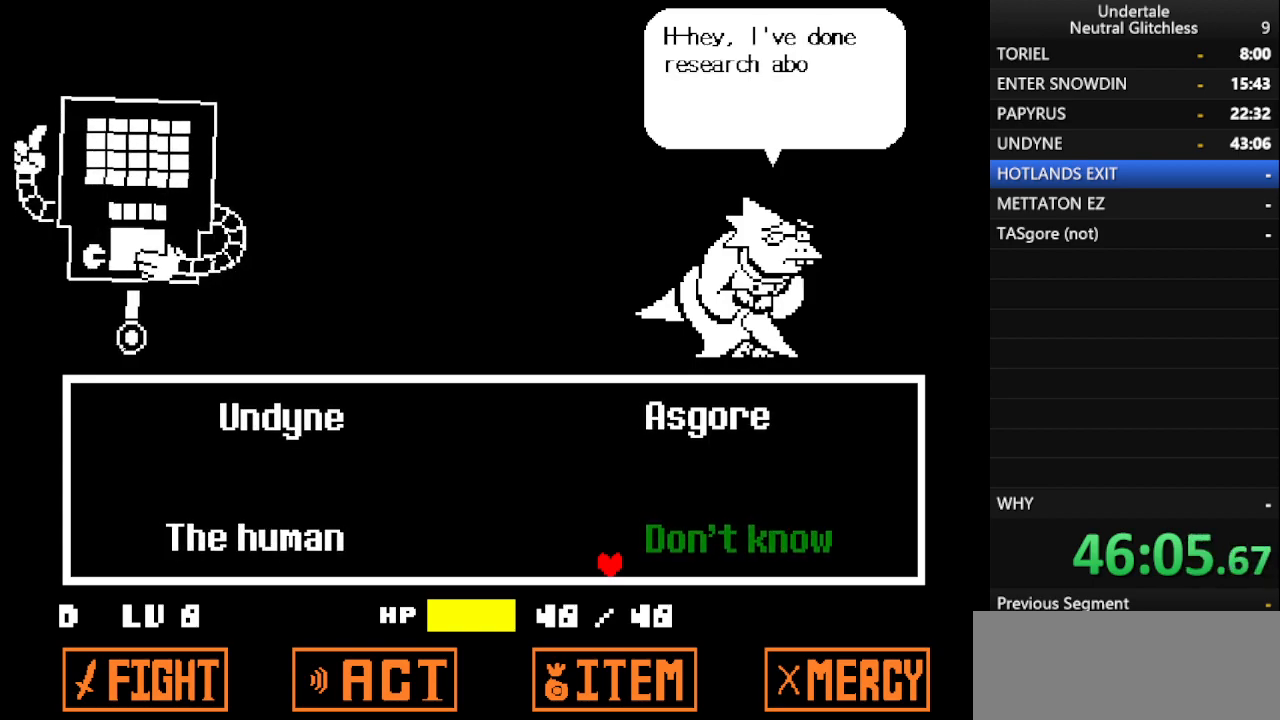
{"keys": ["shift"], "events": [[33, "return", "down"], [117, "shift", "down"], [167, "return", "up"], [300, "shift", "up"], [350, "return", "down"], [500, "return", "up"], [500, "shift", "down"]]}
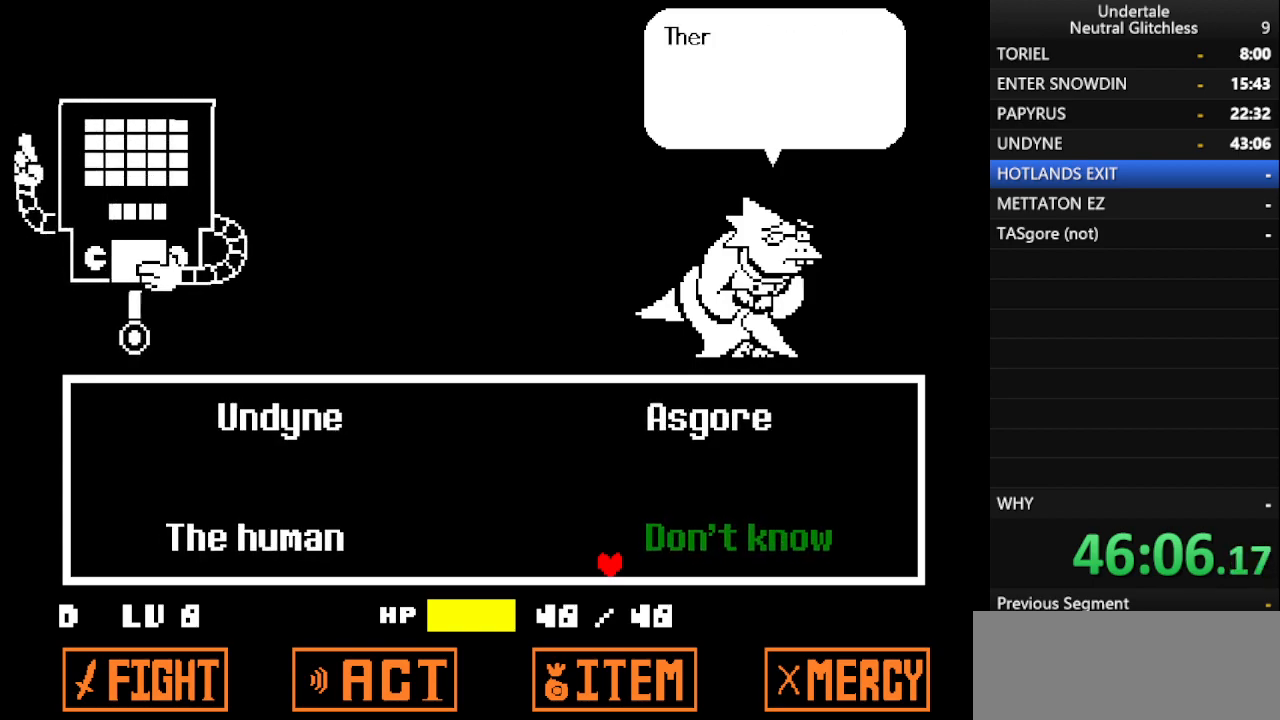
{"keys": ["return"], "events": [[133, "return", "down"], [133, "shift", "up"], [267, "shift", "down"], [333, "return", "up"], [383, "return", "down"], [467, "shift", "up"]]}
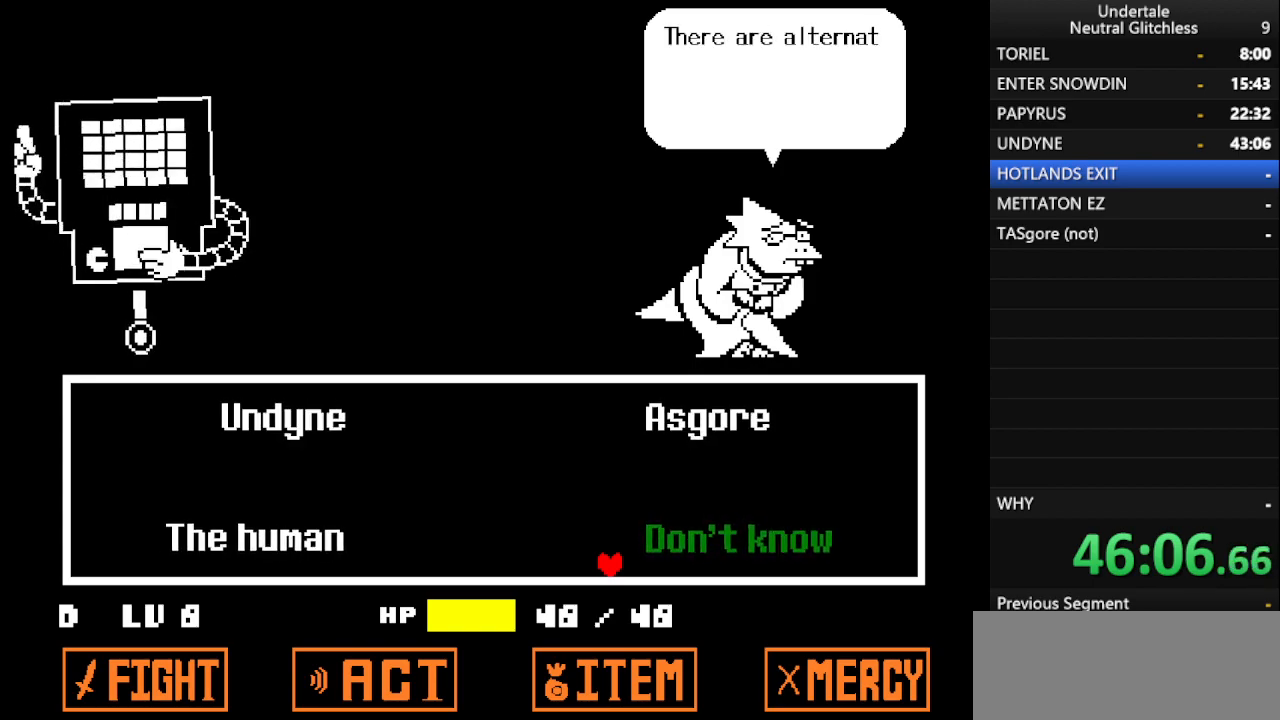
{"keys": ["return"], "events": [[100, "return", "up"], [300, "return", "down"]]}
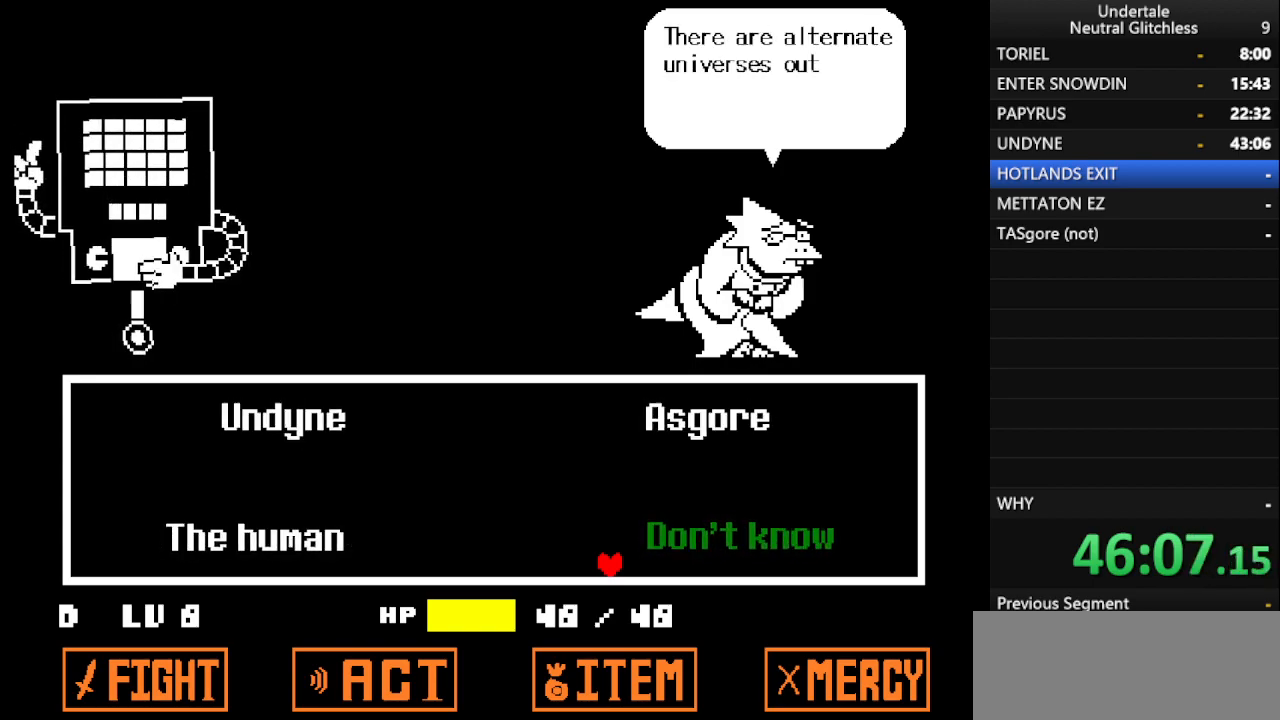
{"keys": [], "events": [[167, "shift", "down"], [267, "return", "up"], [267, "shift", "up"], [317, "shift", "down"], [350, "return", "down"], [450, "shift", "up"], [500, "return", "up"]]}
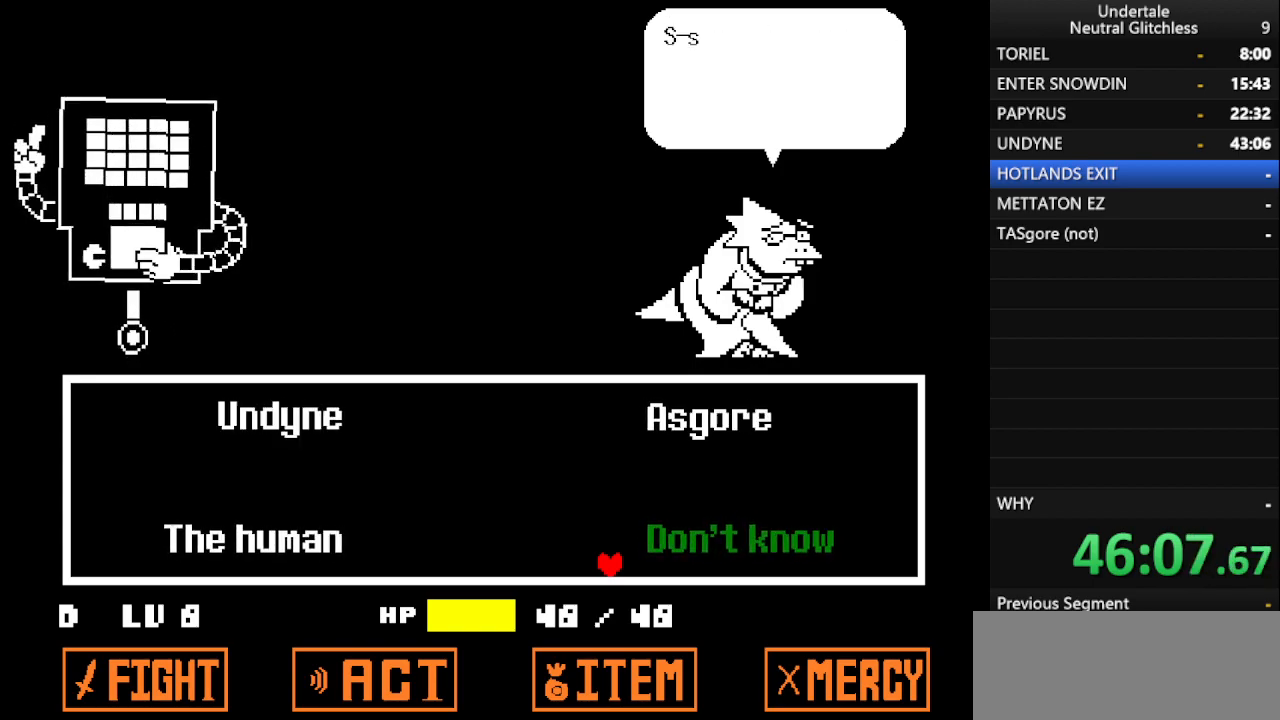
{"keys": [], "events": [[100, "shift", "down"], [183, "return", "down"], [183, "shift", "up"], [267, "return", "up"], [317, "shift", "down"], [417, "return", "down"], [467, "shift", "up"], [500, "return", "up"]]}
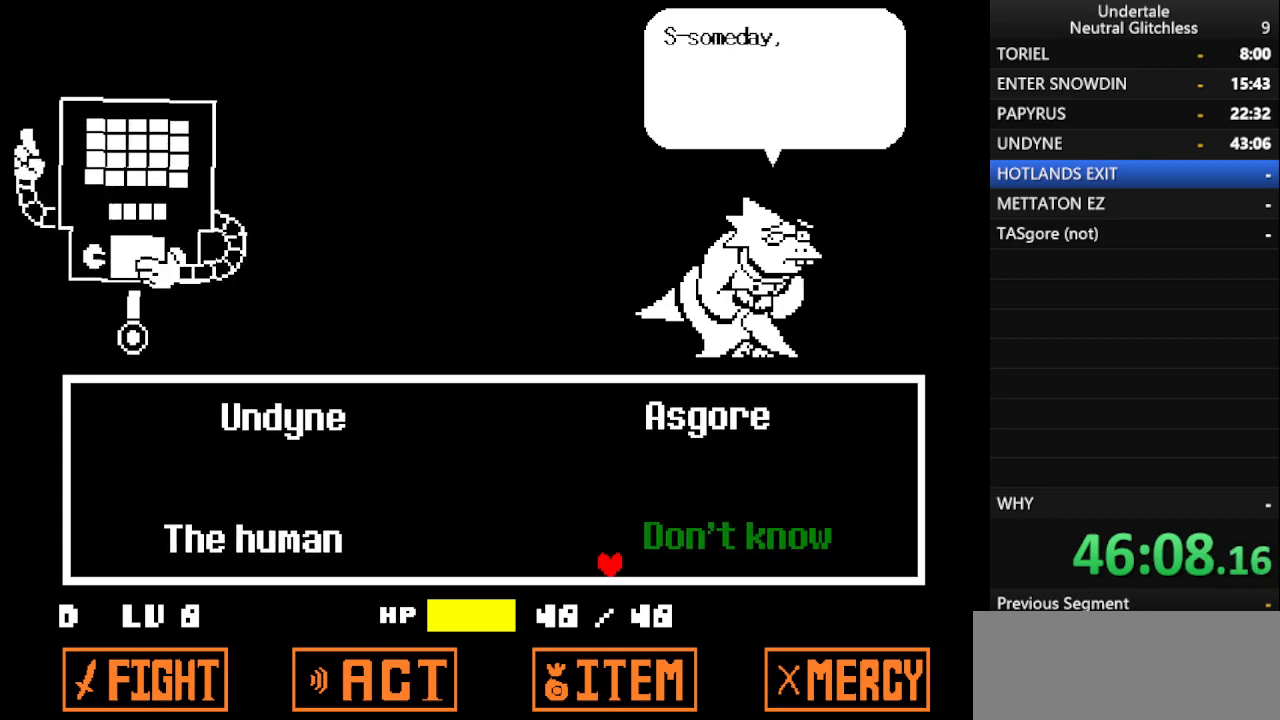
{"keys": ["return", "shift"], "events": [[100, "shift", "down"], [200, "return", "down"], [250, "shift", "up"], [300, "return", "up"], [400, "shift", "down"], [433, "return", "down"]]}
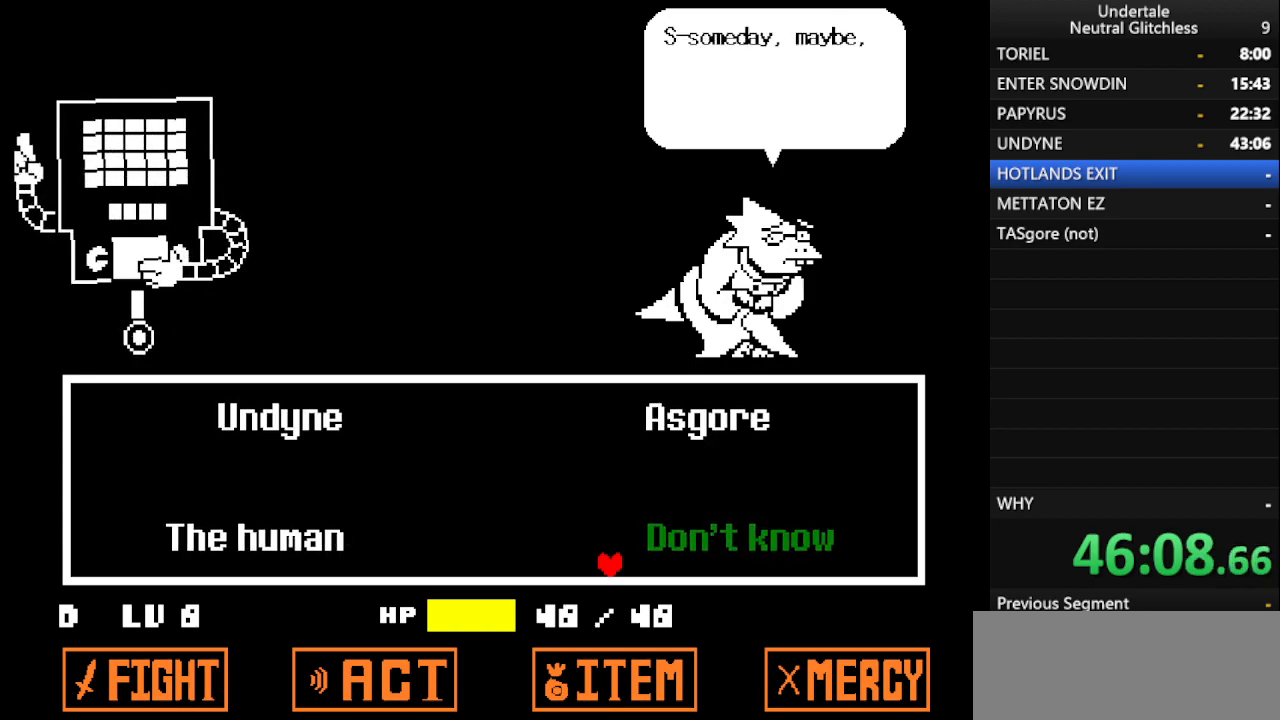
{"keys": ["return", "shift"], "events": [[67, "shift", "up"], [350, "return", "up"], [450, "shift", "down"], [500, "return", "down"]]}
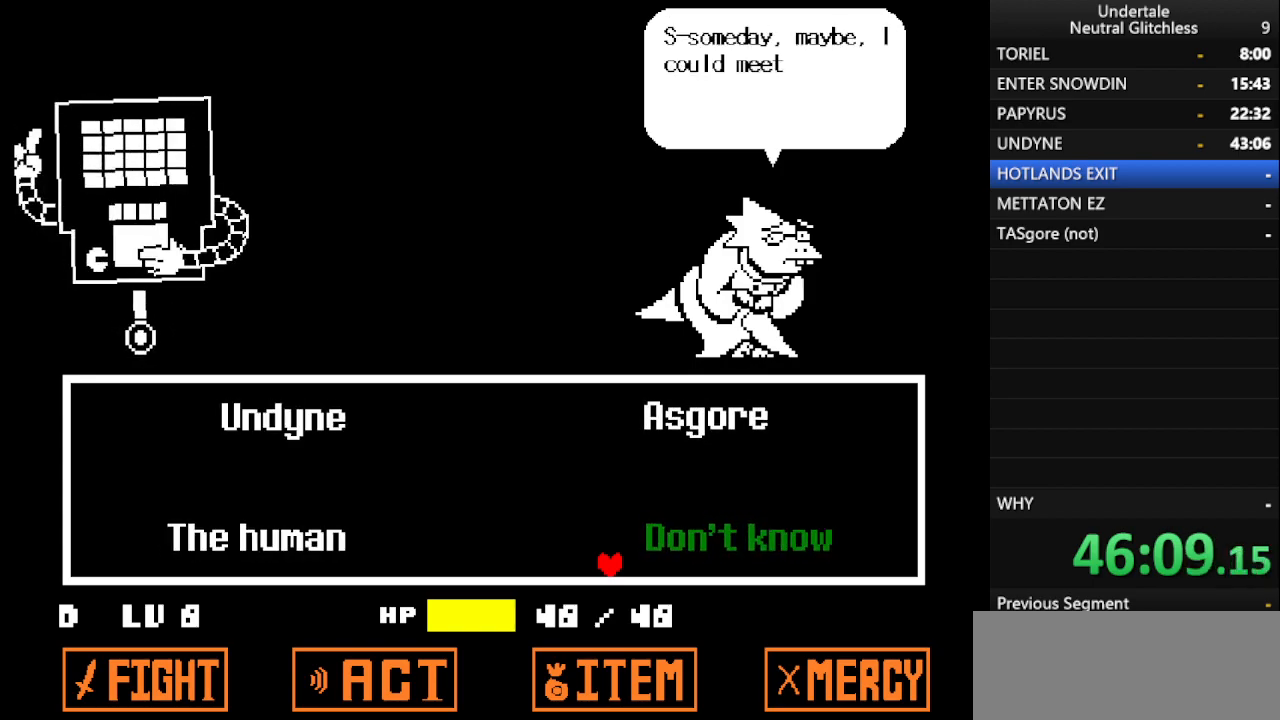
{"keys": ["return", "shift"], "events": [[100, "return", "up"], [100, "shift", "up"], [133, "shift", "down"], [183, "return", "down"], [283, "shift", "up"], [317, "return", "up"], [367, "return", "down"], [367, "shift", "down"]]}
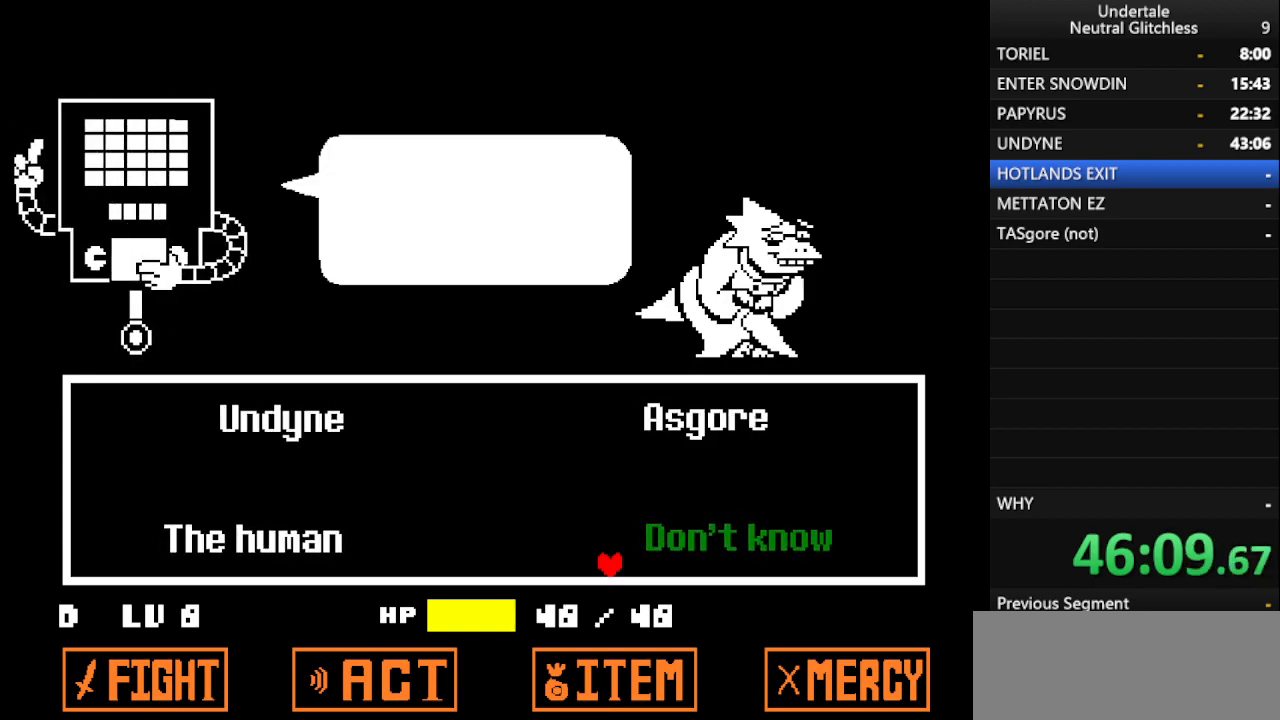
{"keys": ["return", "shift"], "events": [[67, "shift", "up"], [100, "return", "up"], [150, "return", "down"], [150, "shift", "down"], [283, "return", "up"], [283, "shift", "up"], [333, "return", "down"], [383, "shift", "down"]]}
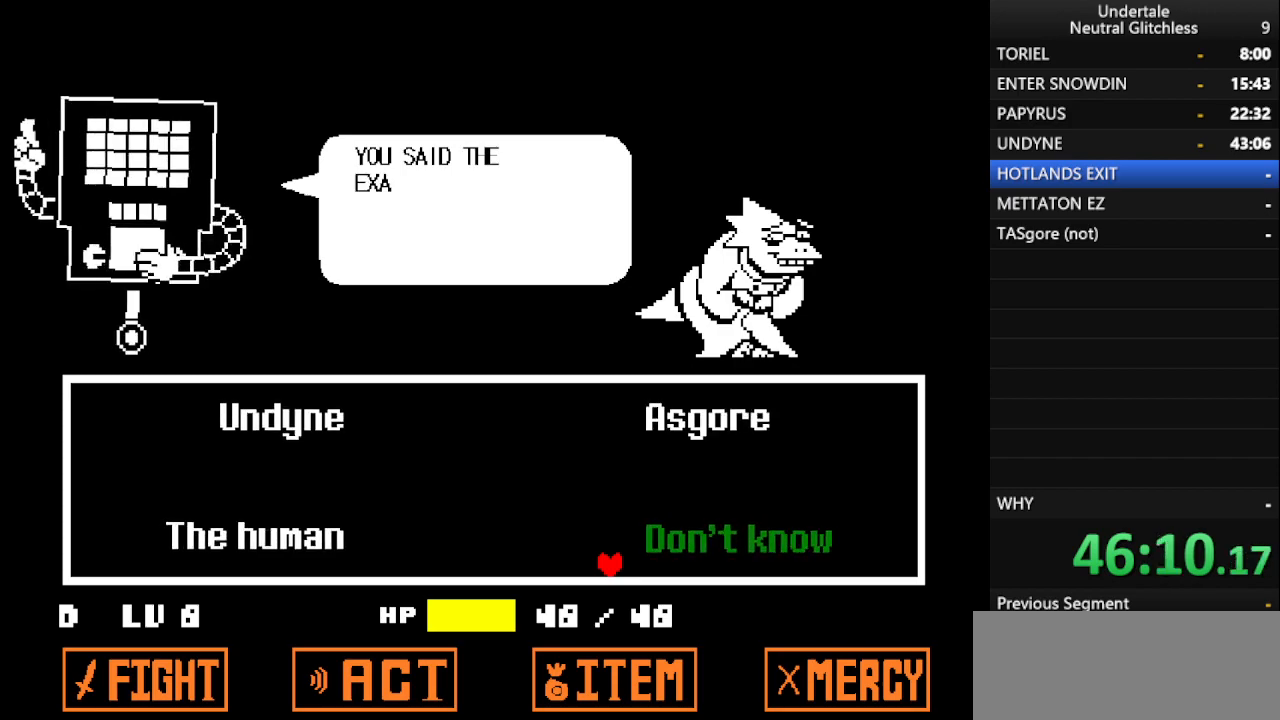
{"keys": ["return", "shift"], "events": [[67, "shift", "up"], [217, "shift", "down"], [267, "return", "up"], [317, "return", "down"], [417, "shift", "up"], [450, "shift", "down"]]}
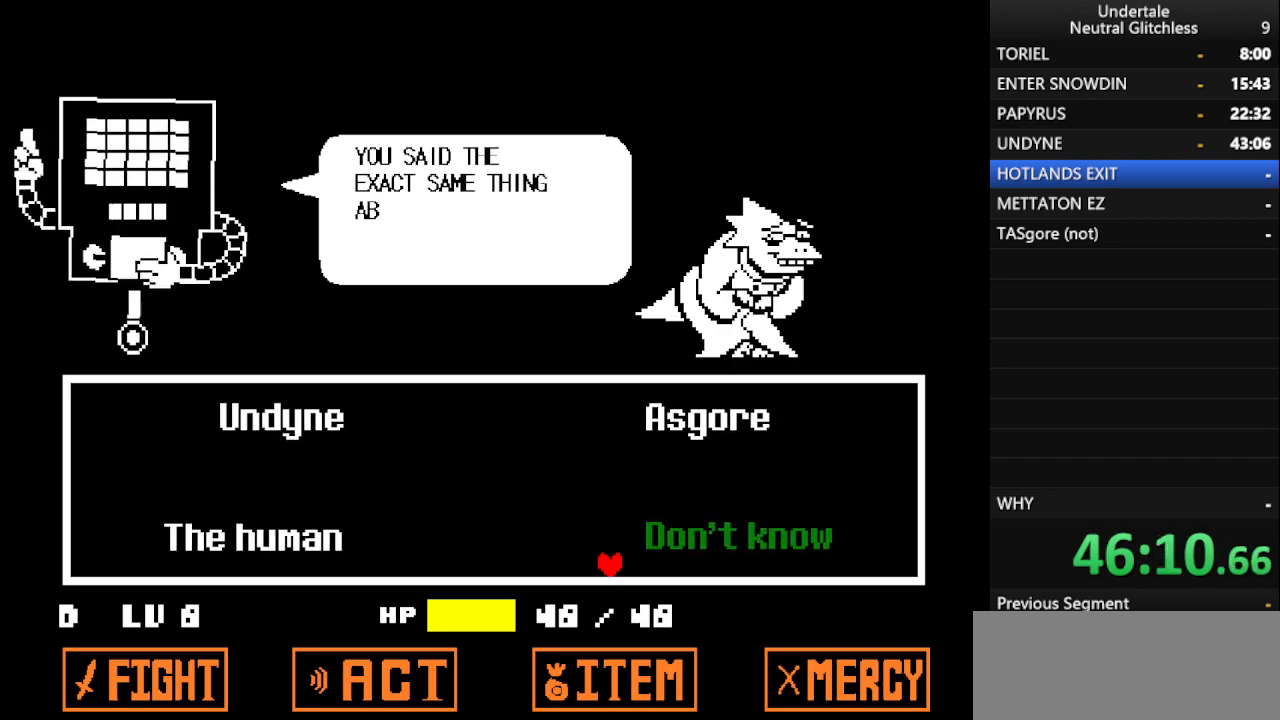
{"keys": ["return", "shift"], "events": [[83, "return", "up"], [133, "return", "down"], [133, "shift", "up"], [233, "shift", "down"], [283, "return", "up"], [367, "shift", "up"], [417, "return", "down"], [467, "shift", "down"]]}
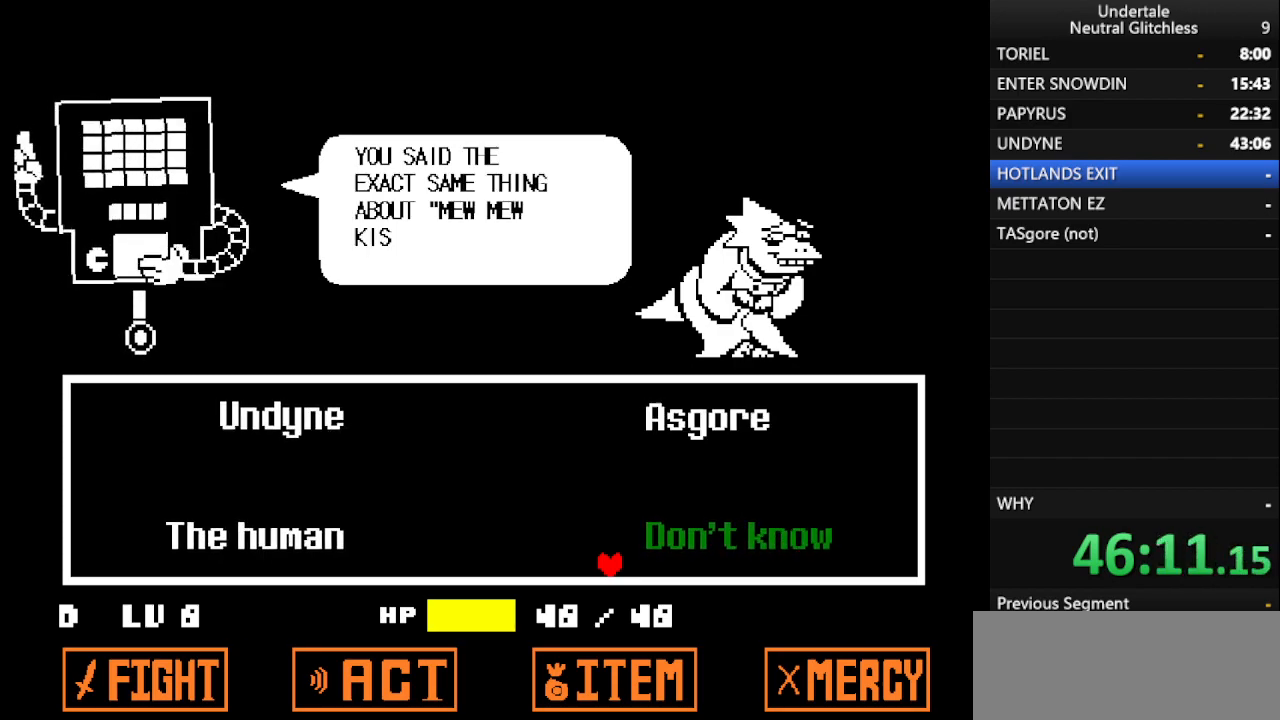
{"keys": ["return", "shift"], "events": [[50, "return", "up"], [150, "return", "down"], [150, "shift", "up"], [233, "shift", "down"], [300, "return", "up"], [383, "return", "down"], [383, "shift", "up"], [483, "shift", "down"]]}
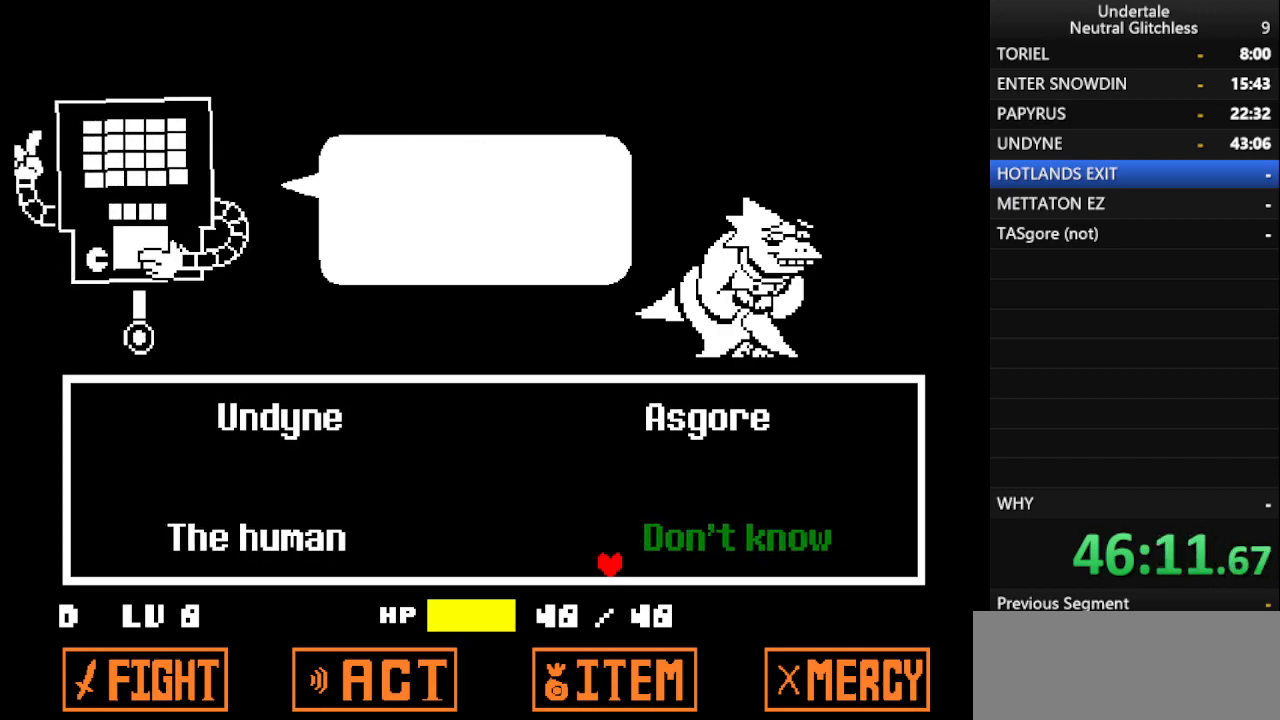
{"keys": ["return", "shift"], "events": [[83, "return", "up"], [117, "shift", "up"], [167, "return", "down"], [267, "shift", "down"], [350, "return", "up"], [400, "shift", "up"], [450, "return", "down"], [500, "shift", "down"]]}
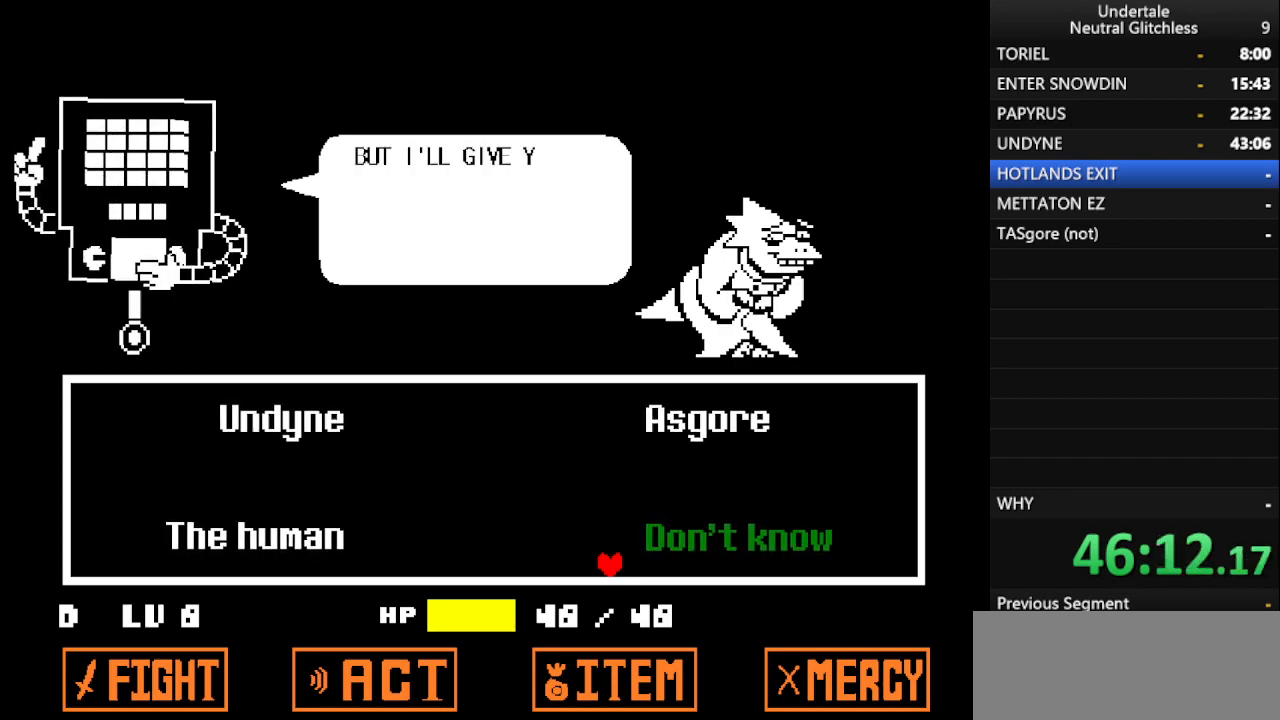
{"keys": ["return"], "events": [[83, "return", "up"], [133, "shift", "up"], [467, "return", "down"]]}
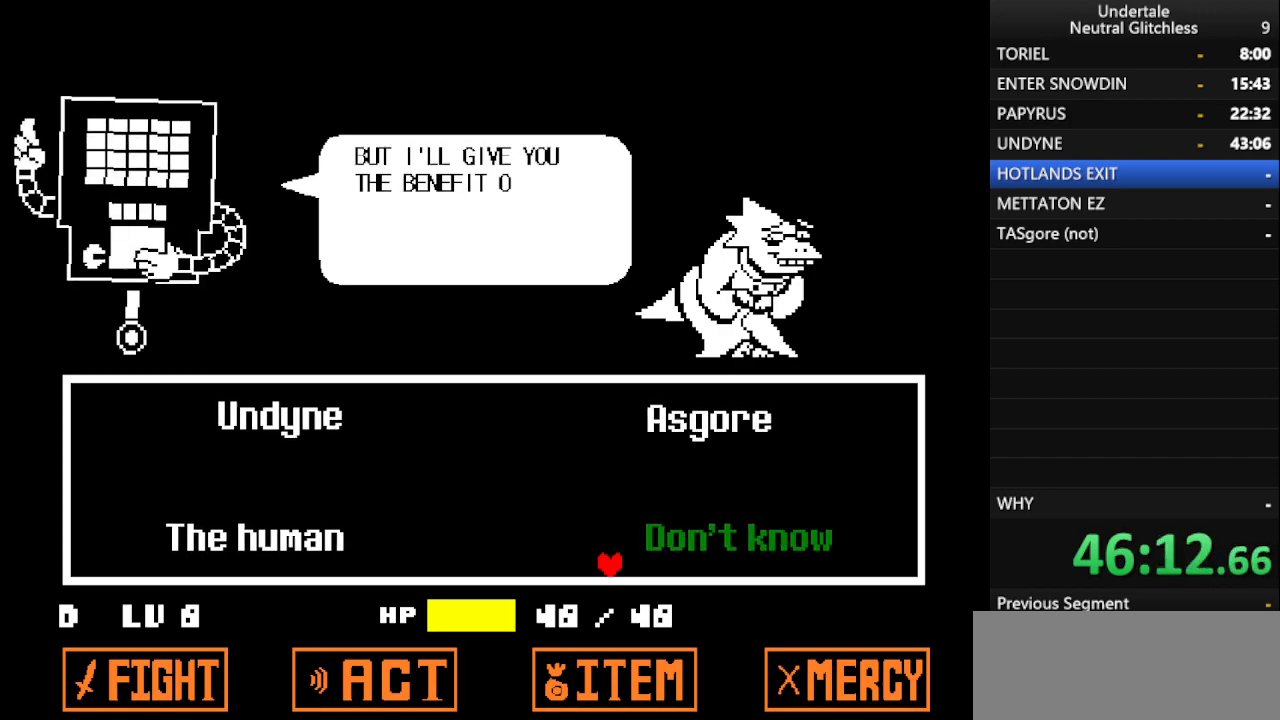
{"keys": ["return"], "events": [[17, "shift", "down"], [100, "return", "up"], [100, "shift", "up"], [200, "return", "down"], [200, "shift", "down"], [300, "shift", "up"]]}
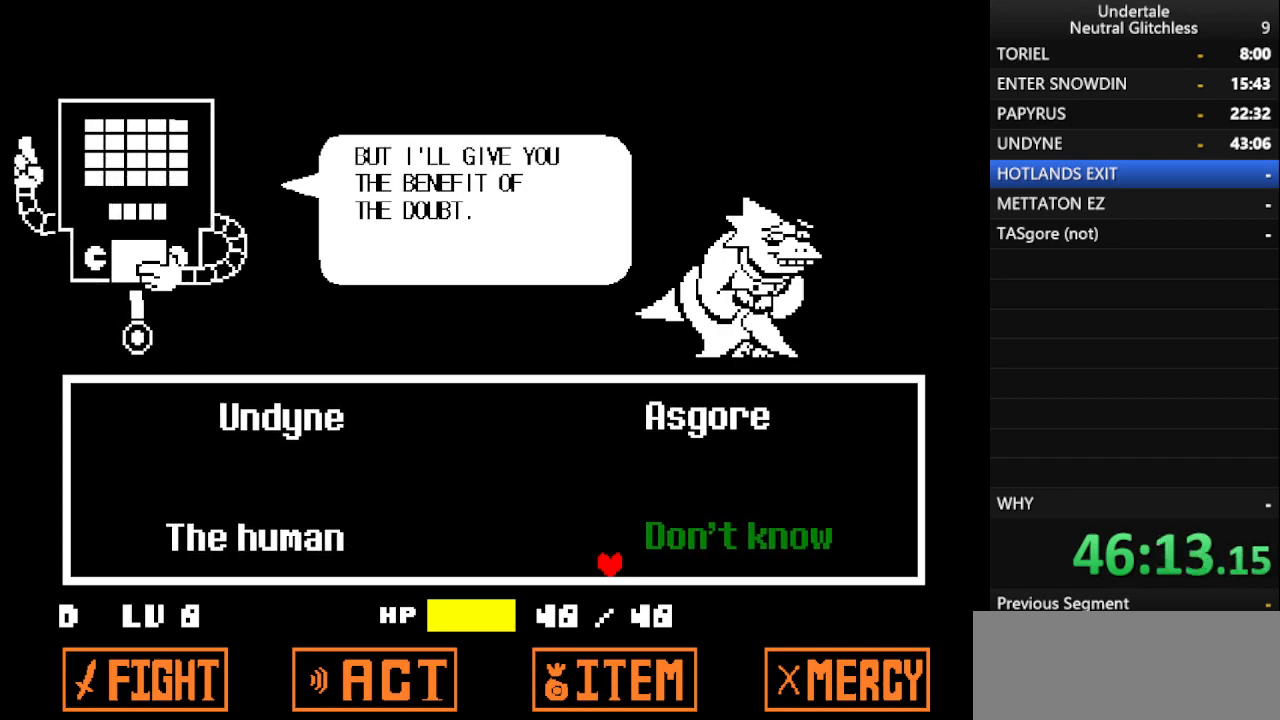
{"keys": ["shift"], "events": [[67, "return", "up"], [217, "return", "down"], [217, "shift", "down"], [300, "shift", "up"], [350, "return", "up"], [500, "shift", "down"]]}
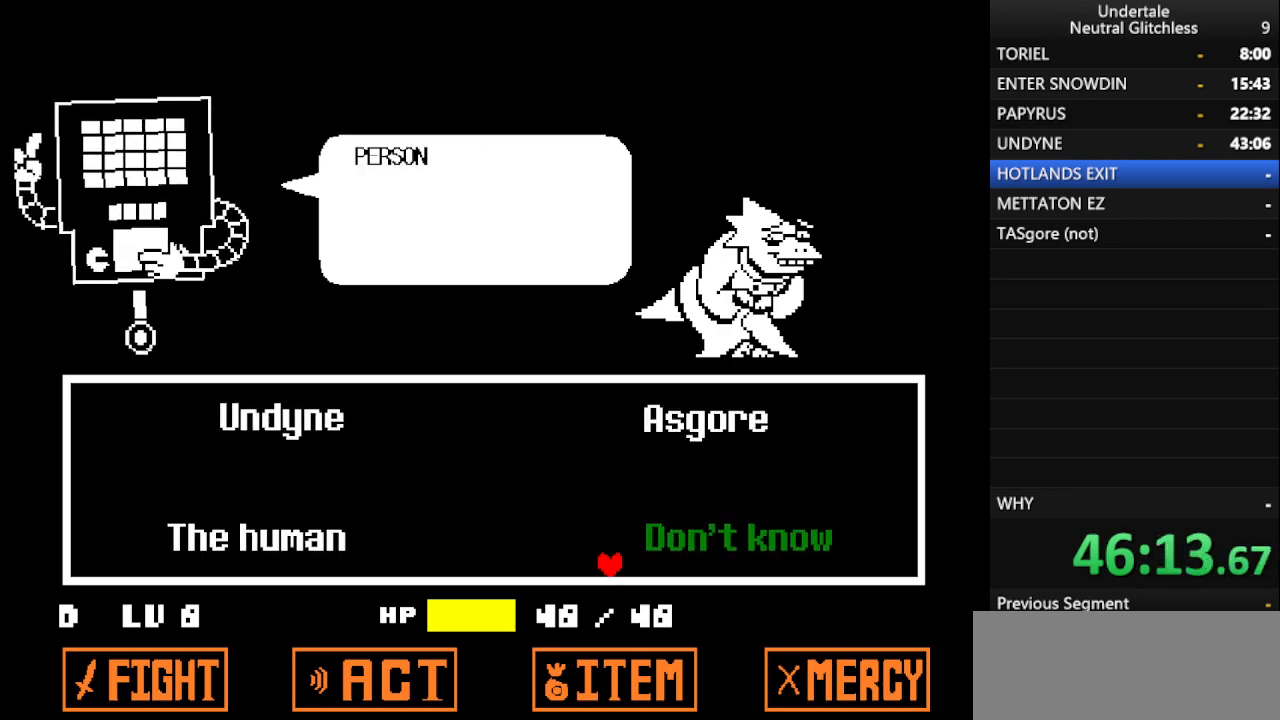
{"keys": [], "events": [[50, "return", "down"], [50, "shift", "up"], [133, "return", "up"], [233, "shift", "down"], [317, "return", "down"], [317, "shift", "up"], [367, "return", "up"]]}
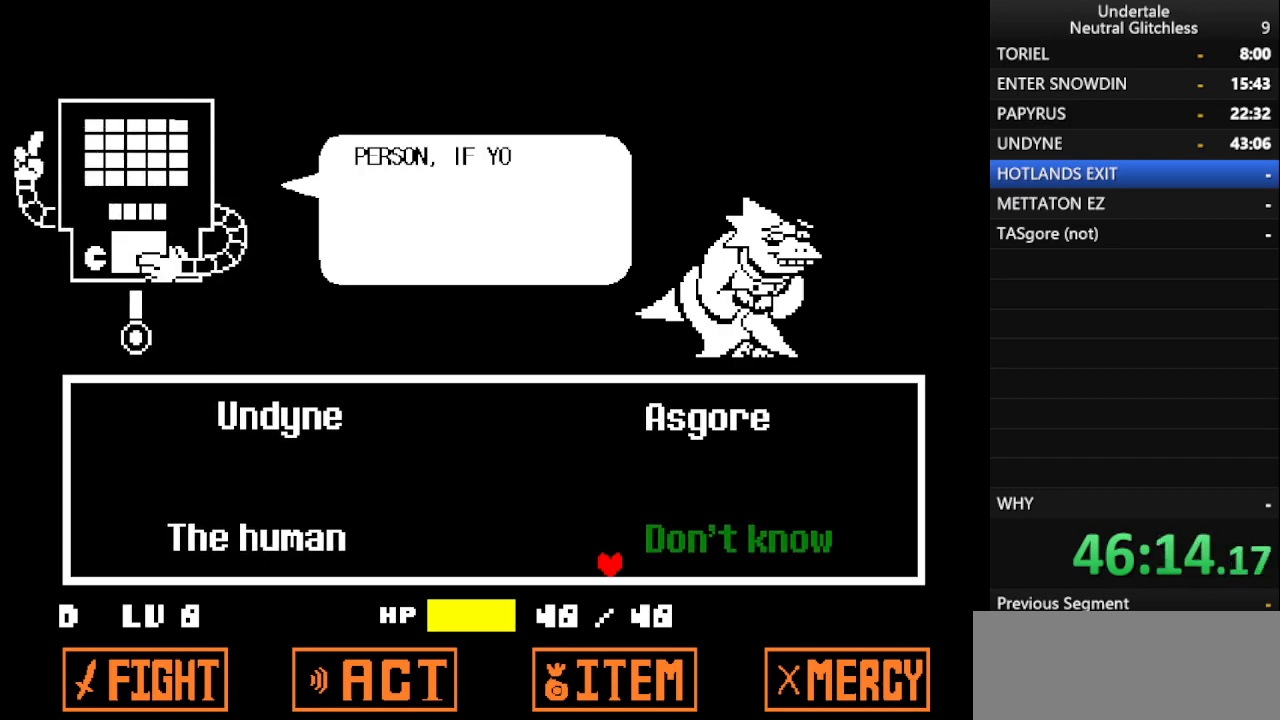
{"keys": ["return"], "events": [[17, "return", "down"], [17, "shift", "down"], [100, "return", "up"], [200, "shift", "up"], [250, "return", "down"], [350, "return", "up"], [400, "shift", "down"], [483, "return", "down"], [483, "shift", "up"]]}
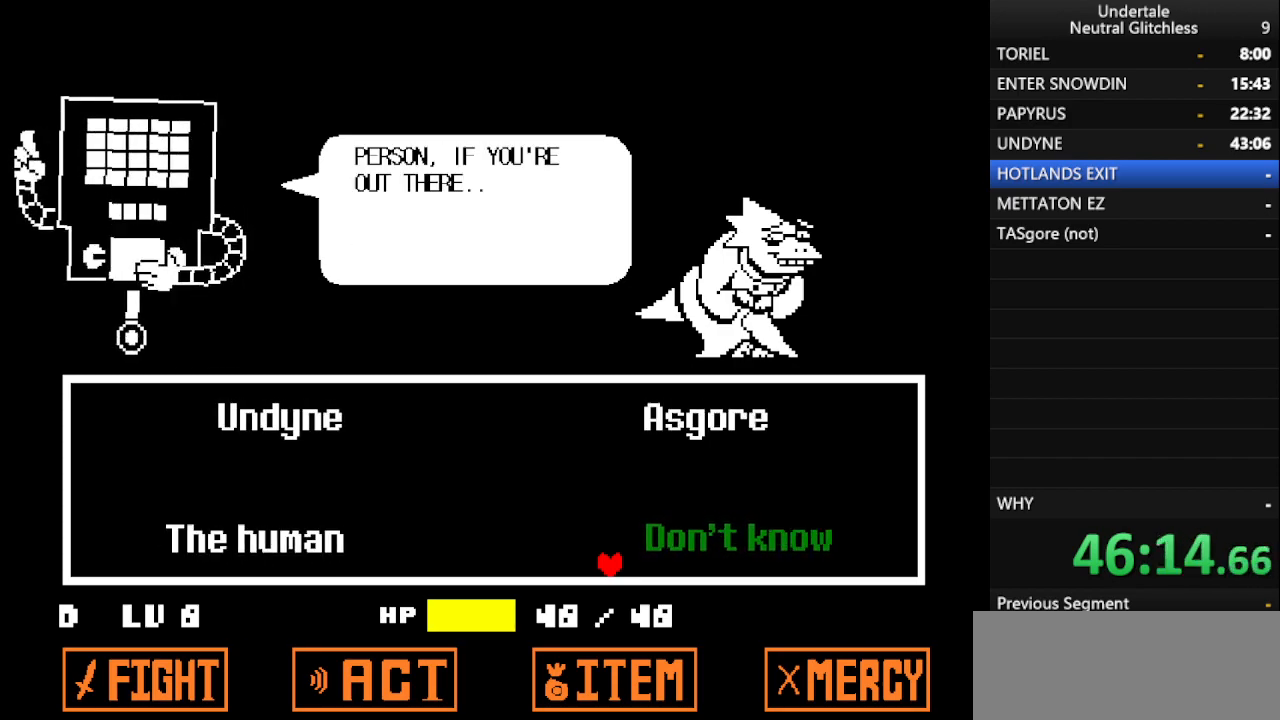
{"keys": [], "events": [[17, "return", "up"], [117, "shift", "down"], [167, "return", "down"], [217, "shift", "up"], [267, "return", "up"], [400, "return", "down"], [400, "shift", "down"], [450, "shift", "up"], [500, "return", "up"]]}
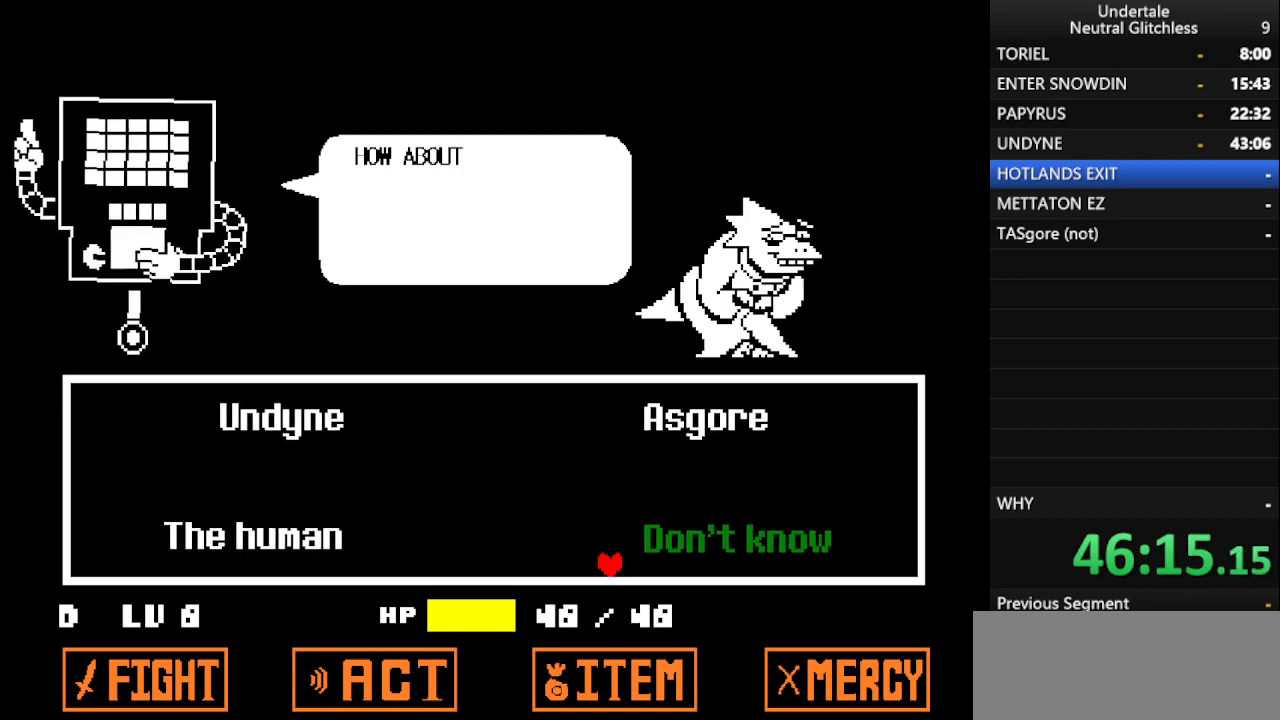
{"keys": ["shift"], "events": [[33, "shift", "down"], [133, "return", "down"], [133, "shift", "up"], [233, "return", "up"], [283, "shift", "down"], [367, "return", "down"], [367, "shift", "up"], [417, "return", "up"], [467, "shift", "down"]]}
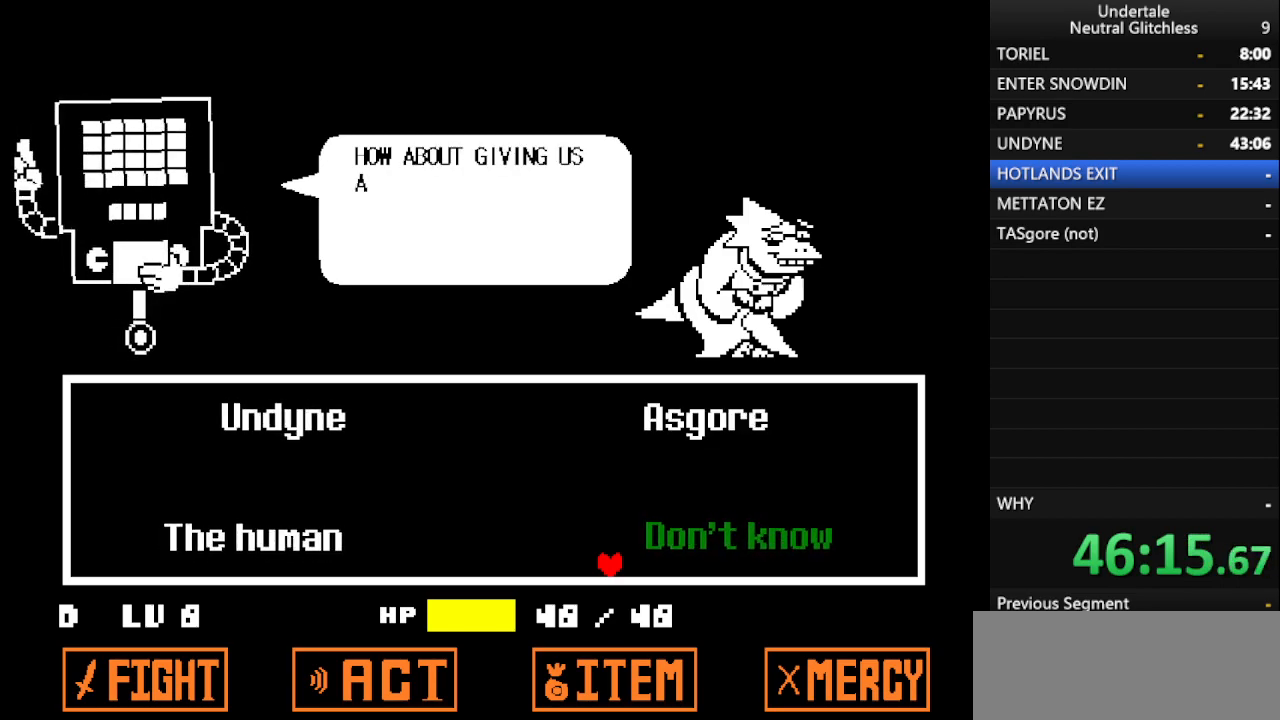
{"keys": [], "events": [[100, "return", "down"], [150, "shift", "up"], [200, "return", "up"], [250, "shift", "down"], [333, "return", "down"], [383, "shift", "up"], [433, "return", "up"]]}
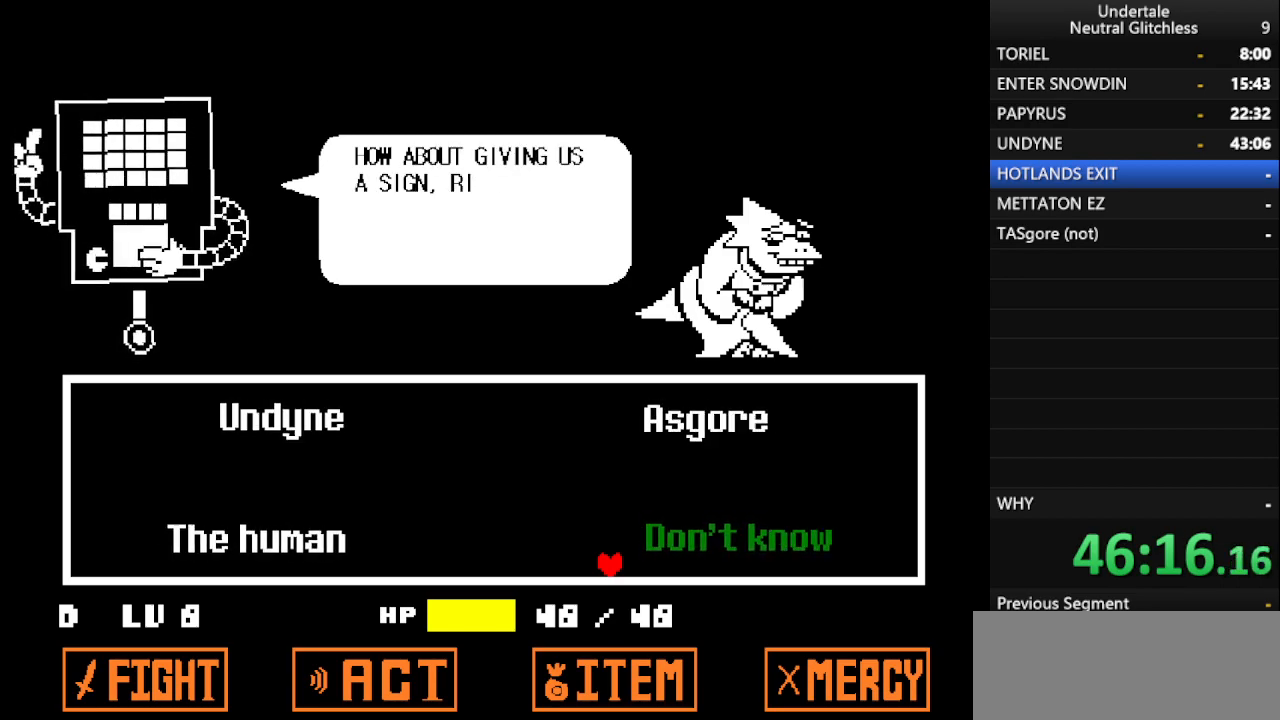
{"keys": ["shift"], "events": [[17, "return", "down"], [17, "shift", "down"], [117, "shift", "up"], [167, "return", "up"], [267, "return", "down"], [267, "shift", "down"], [367, "return", "up"], [367, "shift", "up"], [450, "shift", "down"]]}
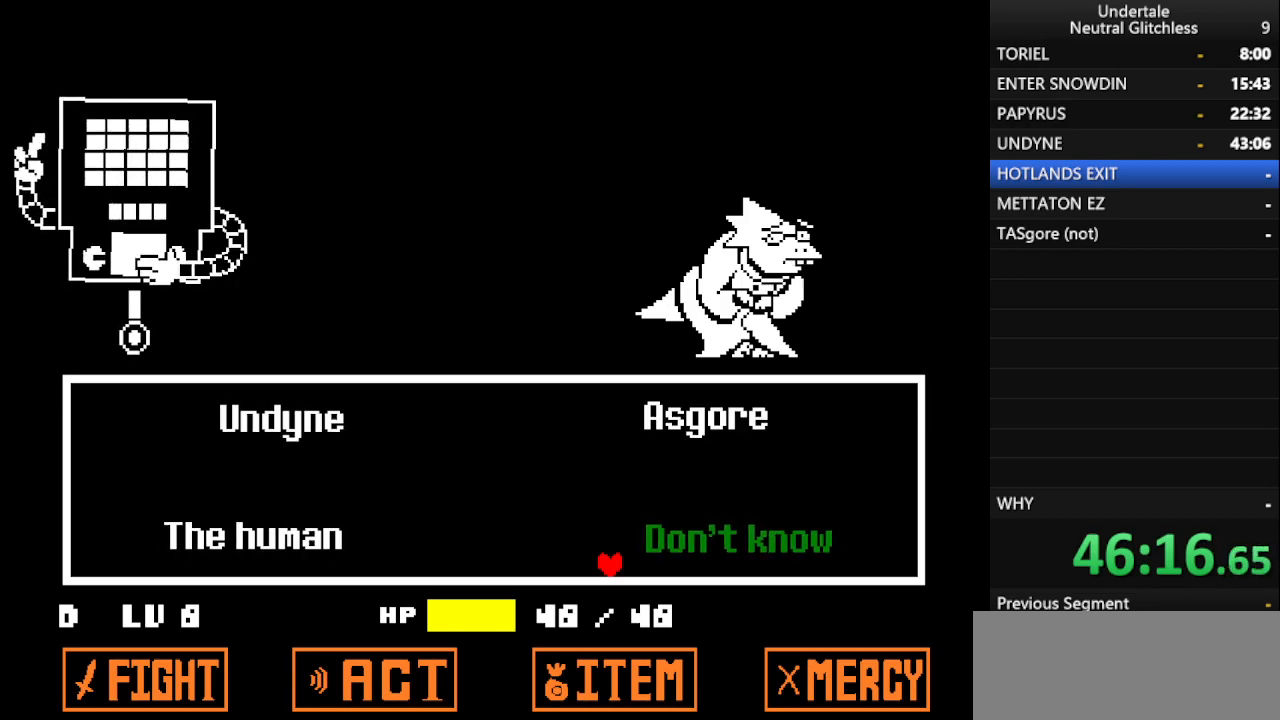
{"keys": ["shift"], "events": [[33, "return", "down"], [83, "shift", "up"], [133, "return", "up"], [183, "shift", "down"], [283, "return", "down"], [317, "shift", "up"], [367, "return", "up"], [417, "shift", "down"]]}
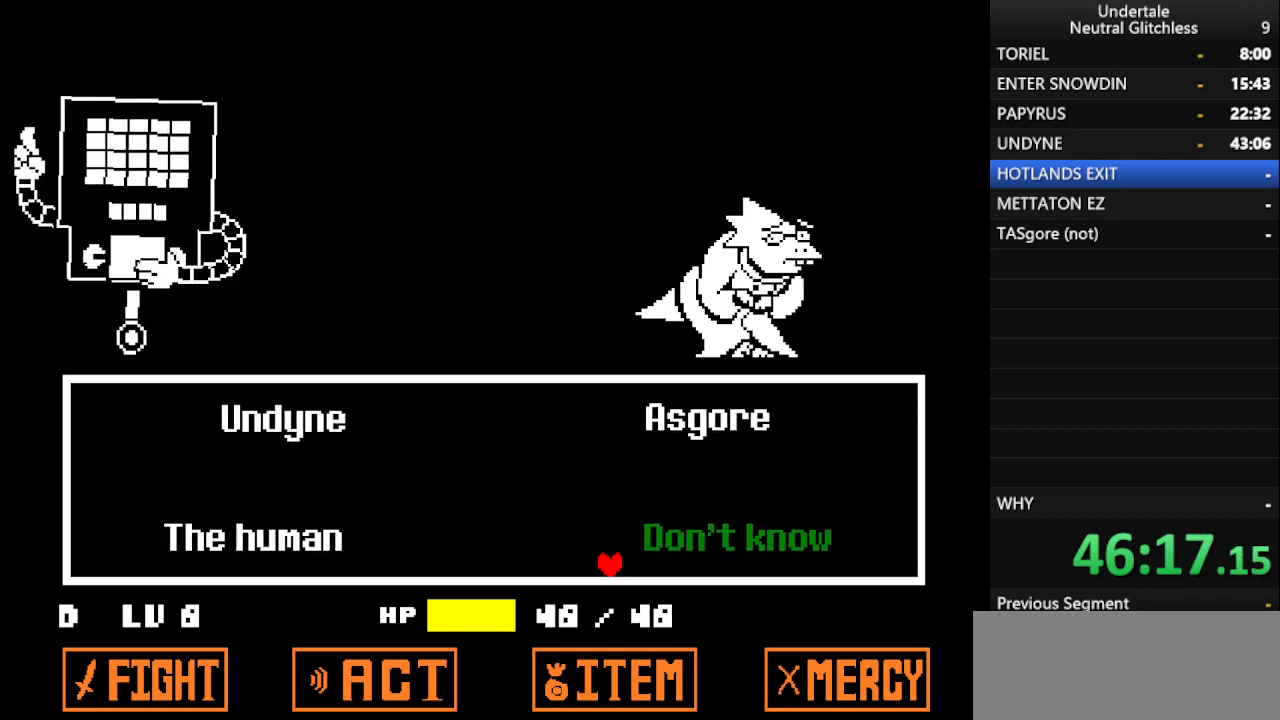
{"keys": [], "events": [[17, "shift", "up"]]}
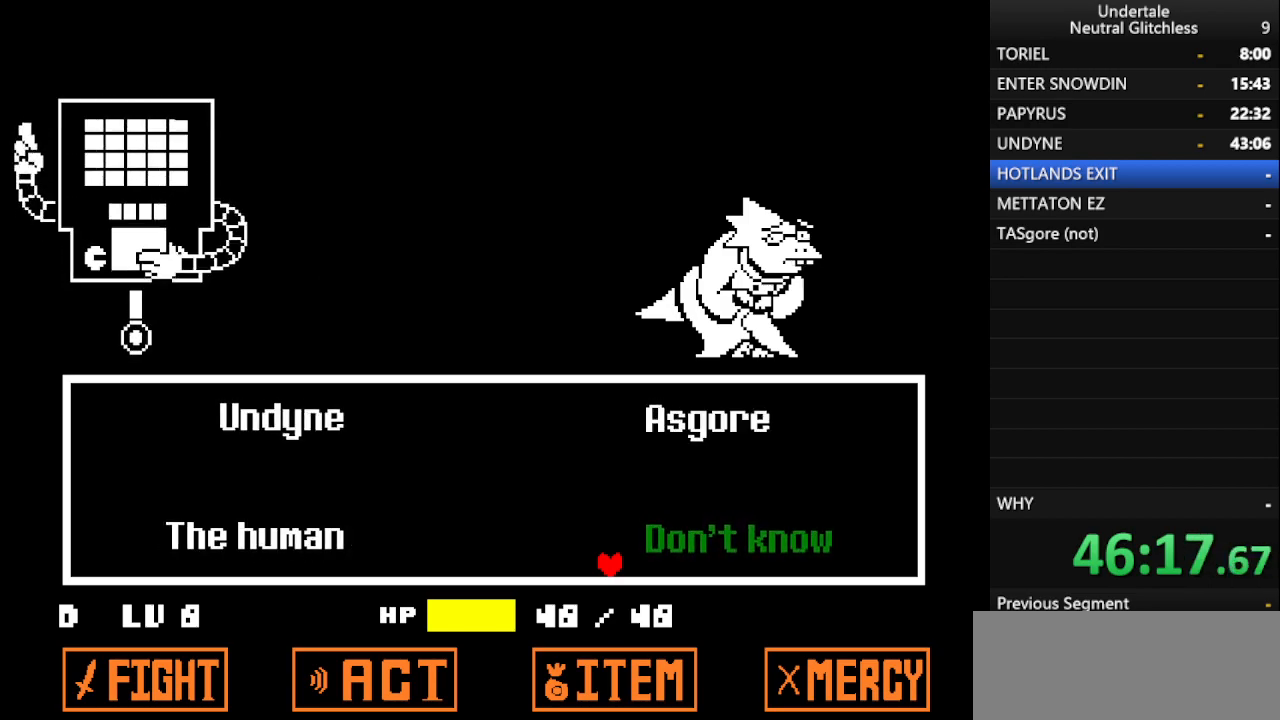
{"keys": ["up"], "events": [[500, "up", "down"]]}
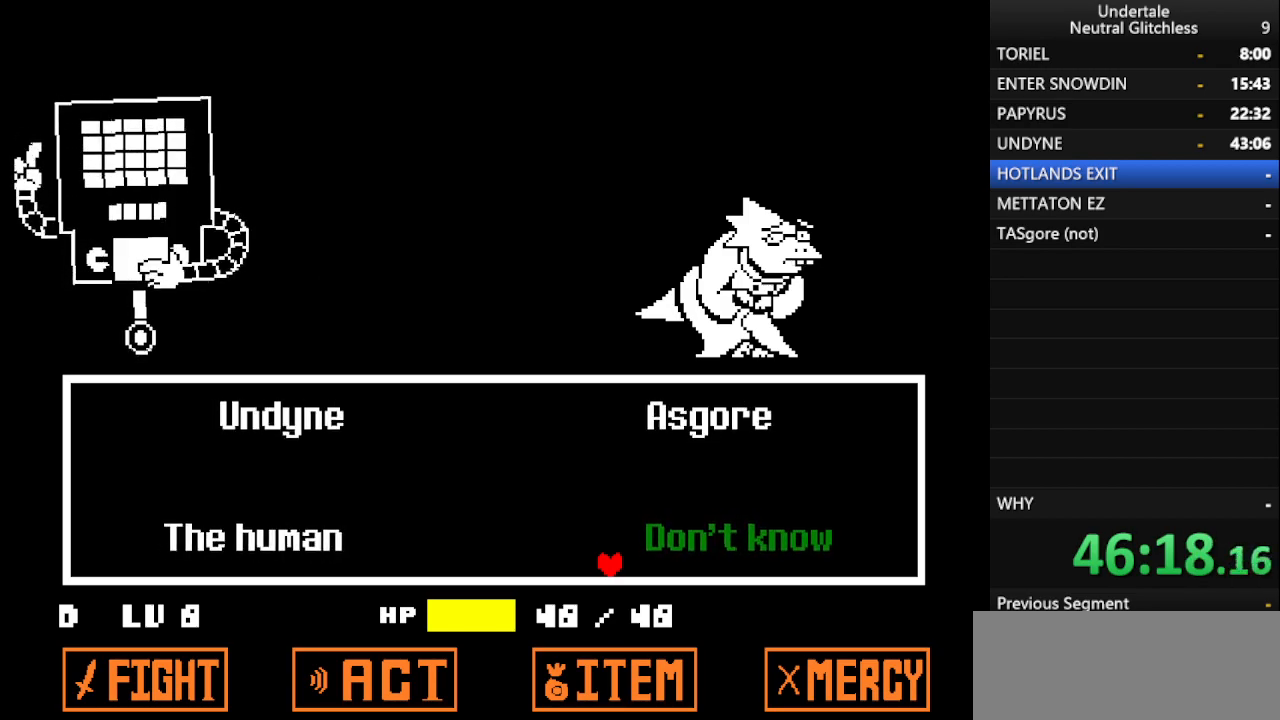
{"keys": ["up"], "events": [[83, "left", "down"], [417, "left", "up"]]}
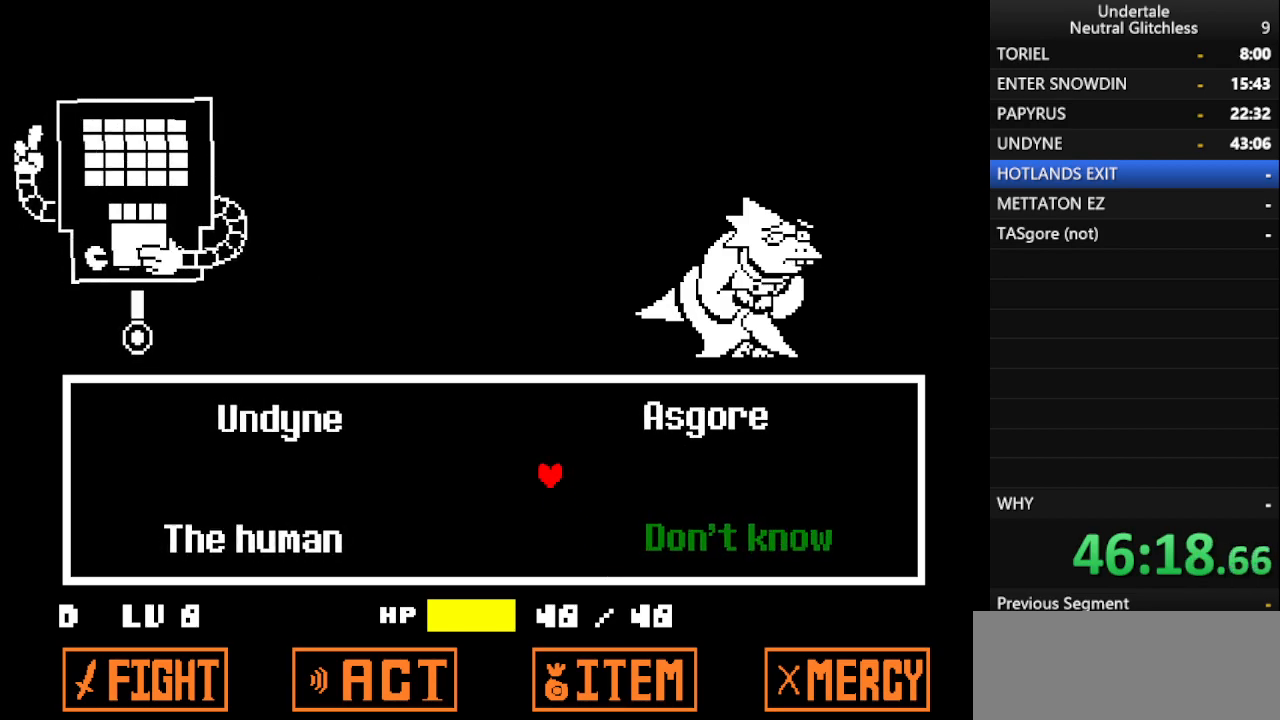
{"keys": ["left"], "events": [[50, "up", "up"], [333, "left", "down"]]}